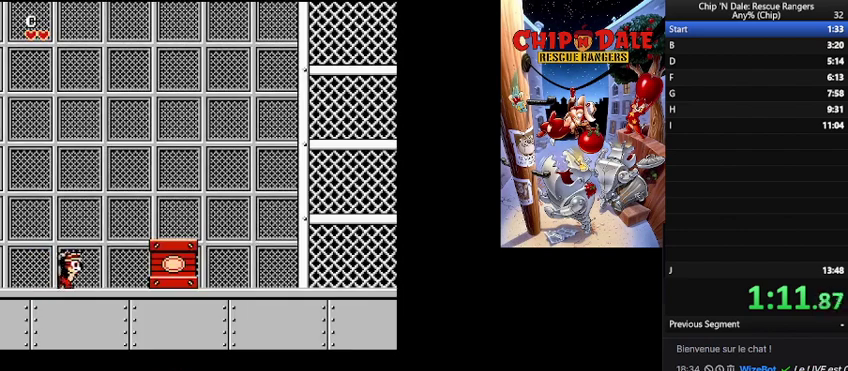
Gameplay with a controller (Nintendo layout); each line is a JSON object with the inputs held at the frame after it. "events" lists button and stick changes between this image and that frame as [ms after this image, input, new state], when the widget could be followed in between. Not read: DPAD_UP L3 R3.
{"buttons": ["DPAD_RIGHT"], "events": []}
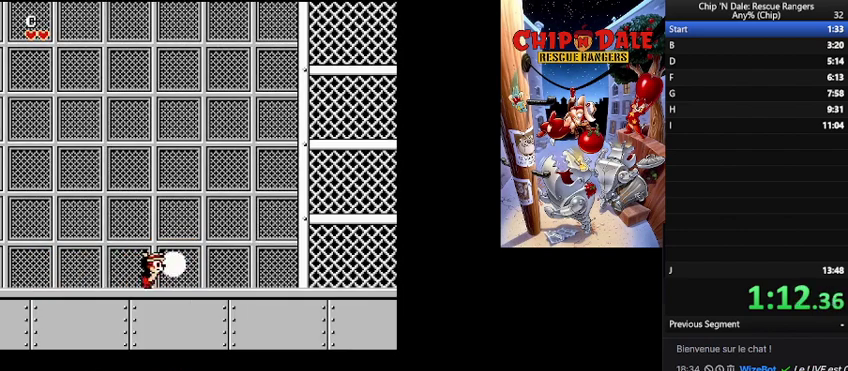
{"buttons": ["DPAD_RIGHT"], "events": []}
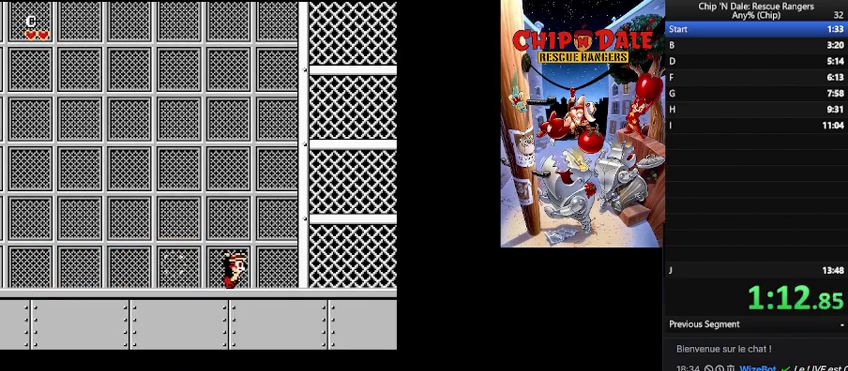
{"buttons": ["DPAD_RIGHT"], "events": []}
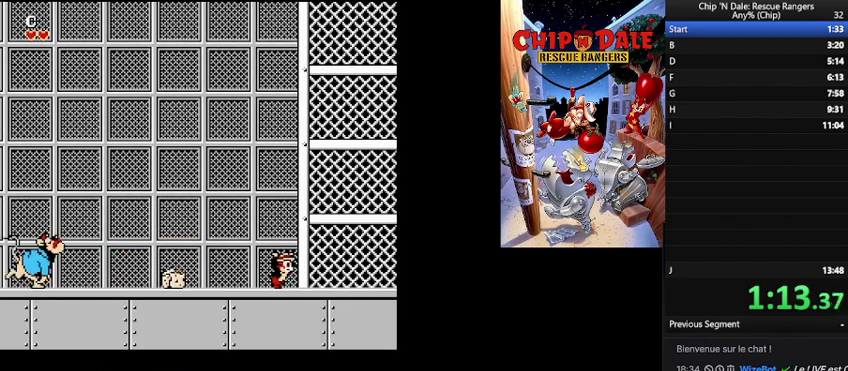
{"buttons": ["DPAD_RIGHT"], "events": []}
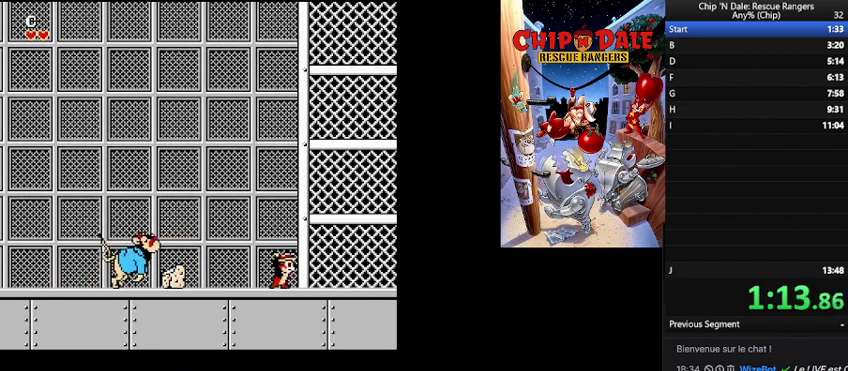
{"buttons": ["DPAD_RIGHT"], "events": []}
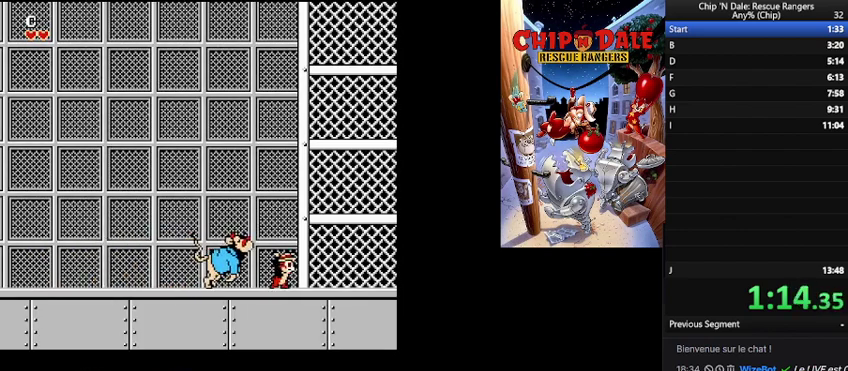
{"buttons": ["DPAD_RIGHT"], "events": []}
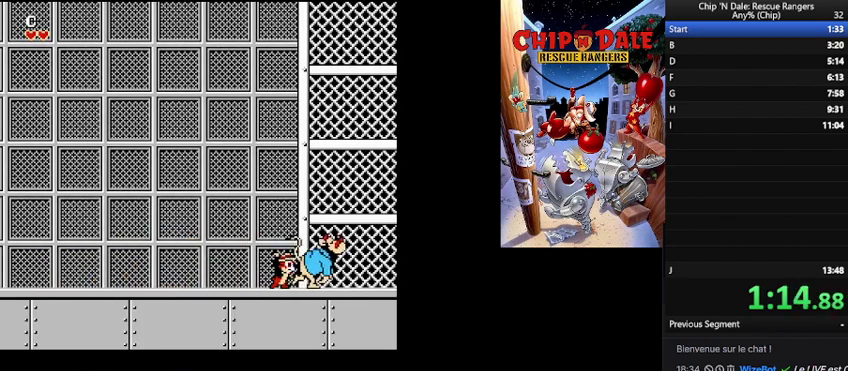
{"buttons": ["DPAD_RIGHT"], "events": []}
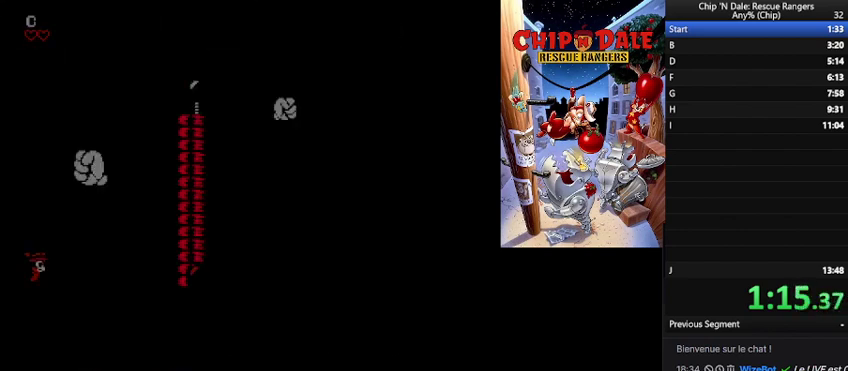
{"buttons": ["DPAD_RIGHT"], "events": []}
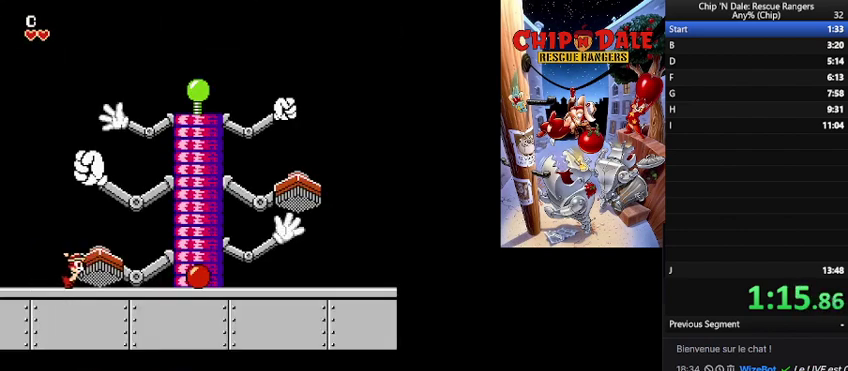
{"buttons": ["DPAD_RIGHT"], "events": []}
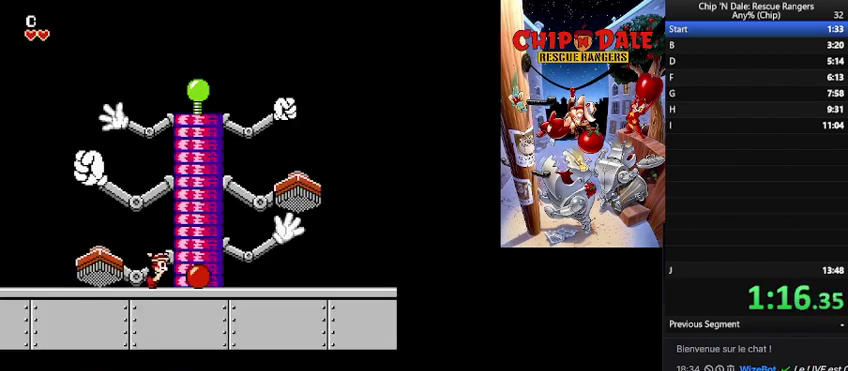
{"buttons": [], "events": [[100, "A", "down"], [233, "A", "up"], [433, "DPAD_RIGHT", "up"]]}
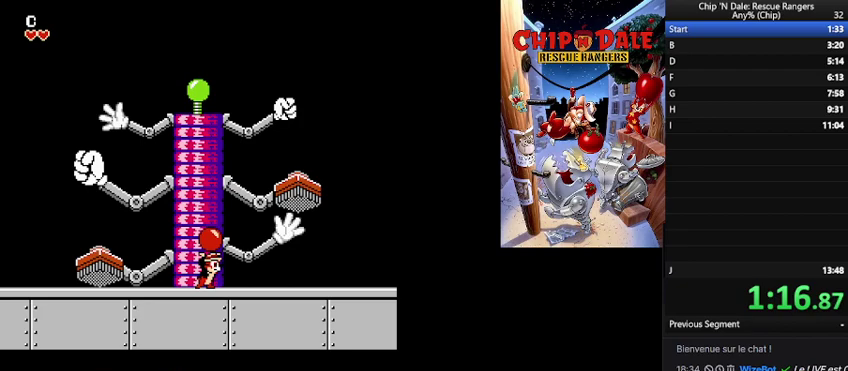
{"buttons": ["B"], "events": [[233, "DPAD_LEFT", "down"], [333, "B", "down"], [333, "DPAD_LEFT", "up"]]}
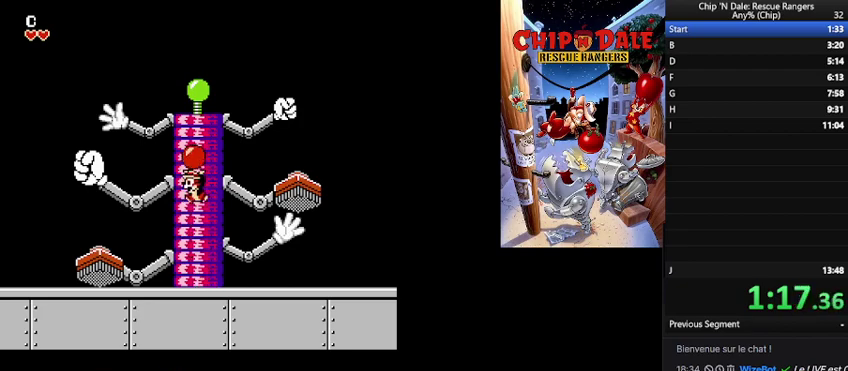
{"buttons": [], "events": [[33, "A", "down"], [133, "B", "up"], [267, "A", "up"]]}
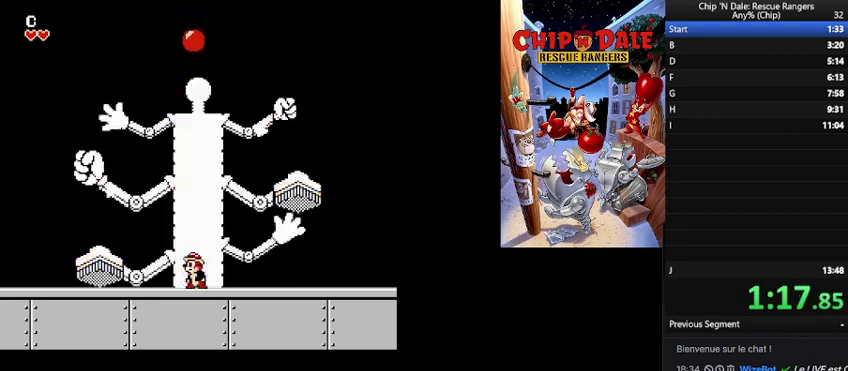
{"buttons": [], "events": [[133, "DPAD_RIGHT", "down"], [233, "DPAD_RIGHT", "up"]]}
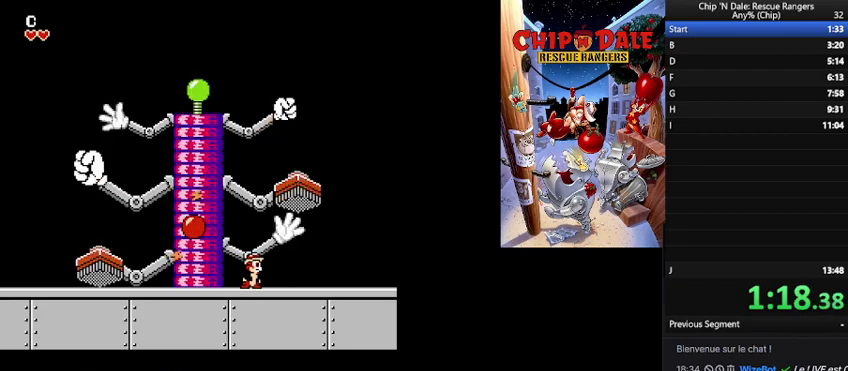
{"buttons": ["DPAD_LEFT"], "events": [[233, "DPAD_LEFT", "down"]]}
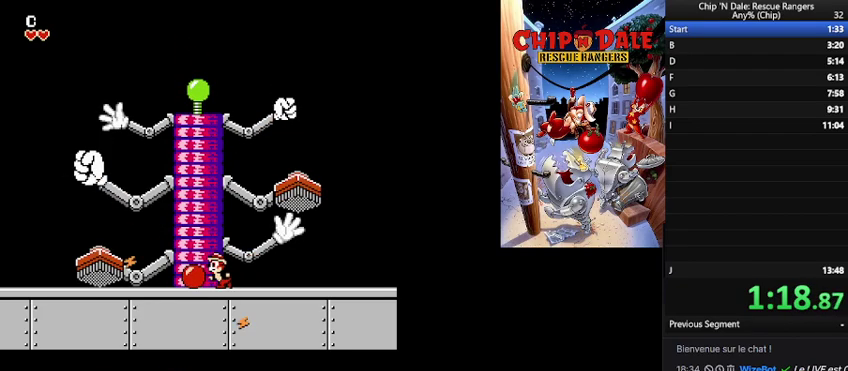
{"buttons": [], "events": [[33, "A", "down"], [167, "A", "up"], [333, "DPAD_LEFT", "up"]]}
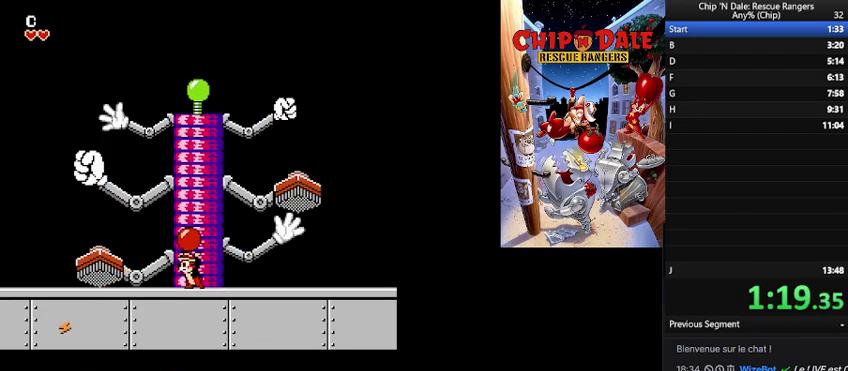
{"buttons": ["A"], "events": [[200, "B", "down"], [433, "A", "down"], [467, "B", "up"]]}
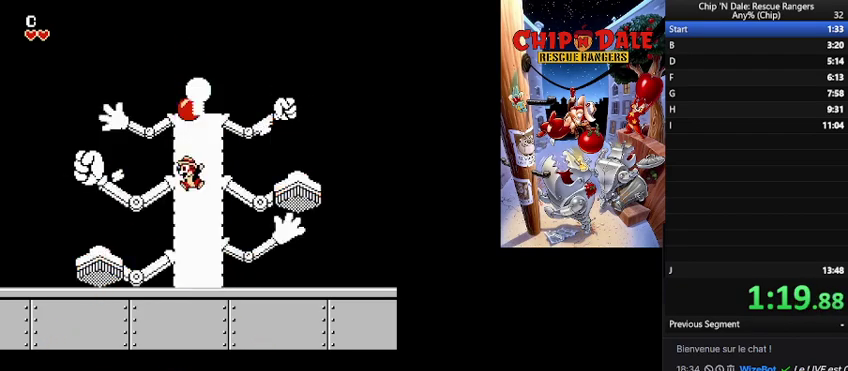
{"buttons": ["DPAD_RIGHT"], "events": [[67, "A", "up"], [100, "DPAD_RIGHT", "down"]]}
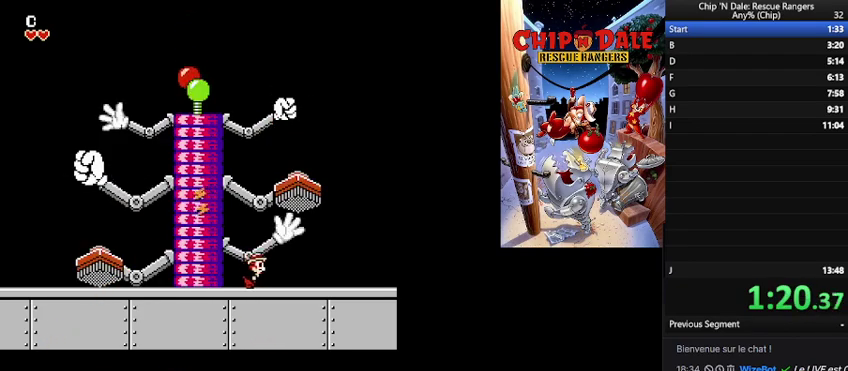
{"buttons": ["DPAD_LEFT"], "events": [[133, "B", "down"], [167, "DPAD_RIGHT", "up"], [267, "DPAD_LEFT", "down"], [400, "B", "up"]]}
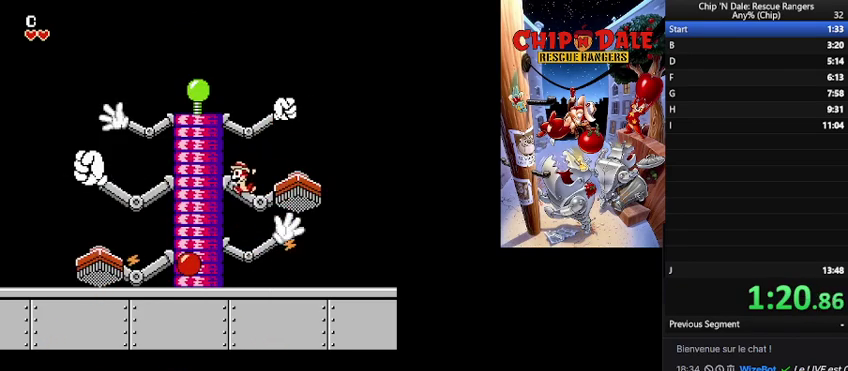
{"buttons": ["DPAD_LEFT"], "events": [[133, "DPAD_LEFT", "up"], [200, "DPAD_LEFT", "down"], [367, "A", "down"], [467, "A", "up"]]}
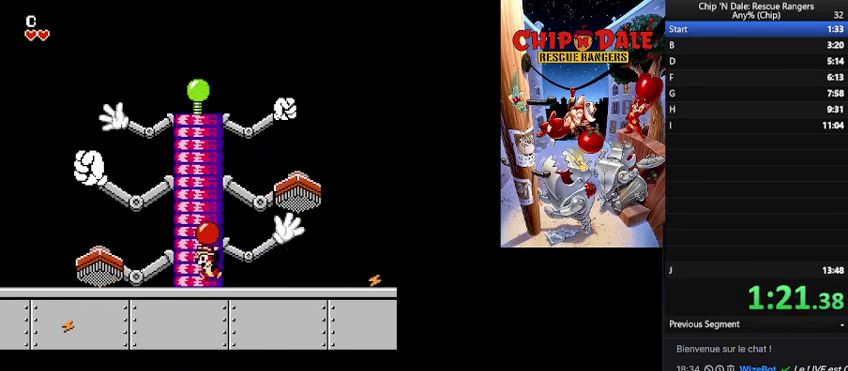
{"buttons": [], "events": [[33, "DPAD_LEFT", "up"], [167, "B", "down"], [300, "A", "down"], [300, "B", "up"], [367, "A", "up"]]}
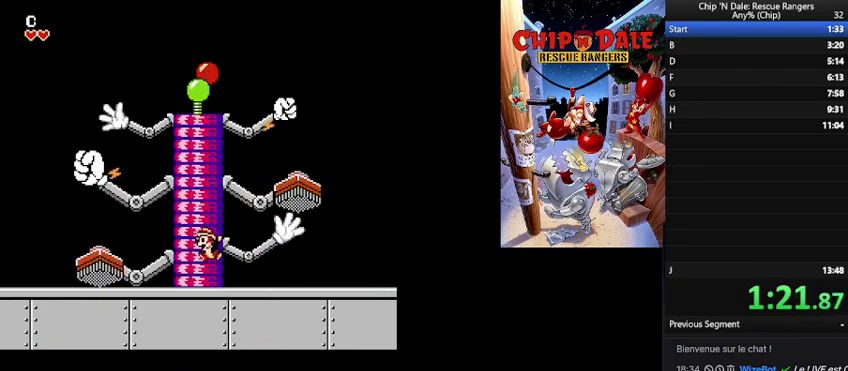
{"buttons": ["DPAD_RIGHT"], "events": [[333, "DPAD_RIGHT", "down"]]}
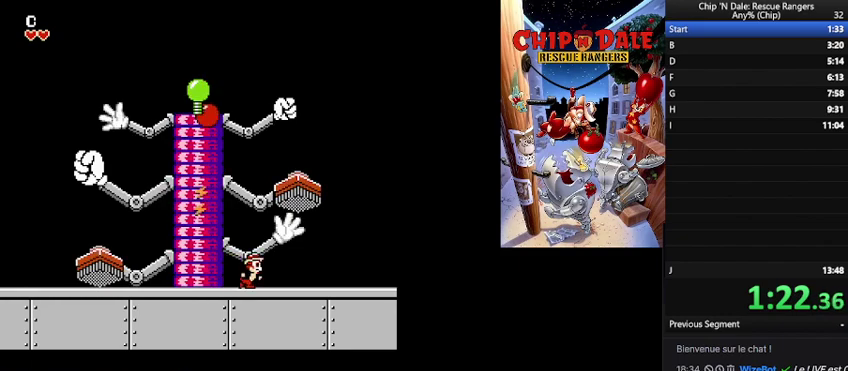
{"buttons": [], "events": [[100, "B", "down"], [200, "DPAD_RIGHT", "up"], [300, "DPAD_LEFT", "down"], [400, "B", "up"], [500, "DPAD_LEFT", "up"]]}
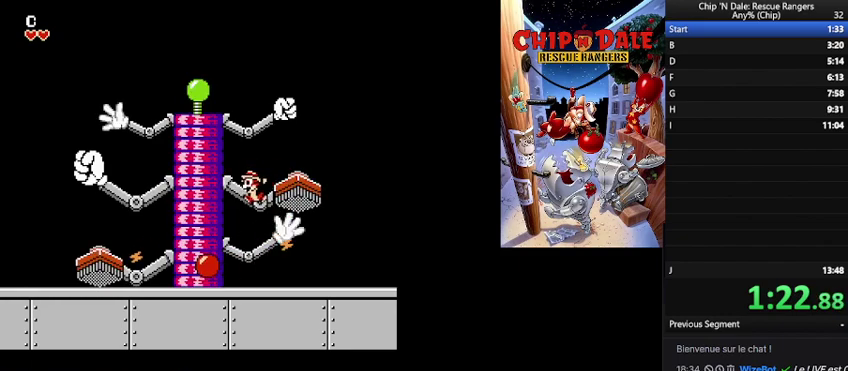
{"buttons": ["DPAD_LEFT"], "events": [[167, "DPAD_LEFT", "down"], [333, "A", "down"], [467, "A", "up"]]}
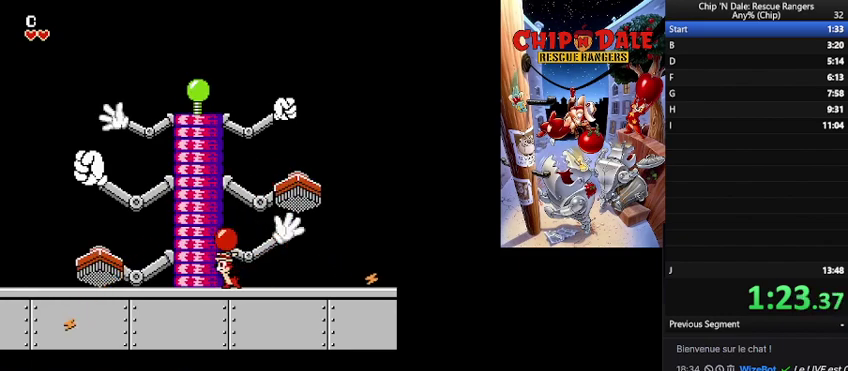
{"buttons": ["DPAD_RIGHT"], "events": [[100, "B", "down"], [233, "A", "down"], [233, "DPAD_LEFT", "up"], [267, "B", "up"], [267, "DPAD_RIGHT", "down"], [300, "A", "up"]]}
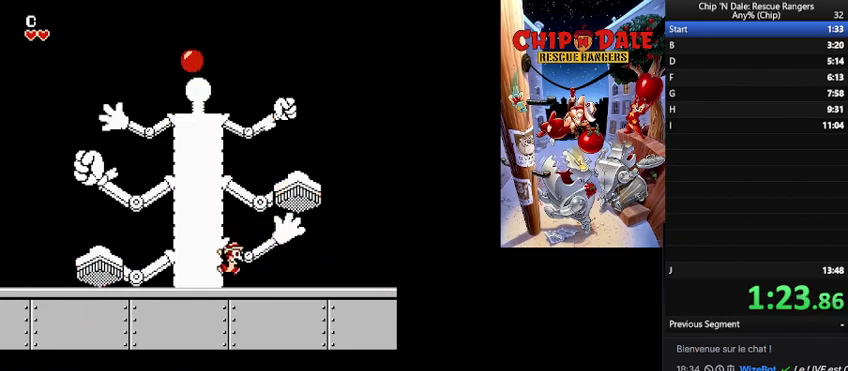
{"buttons": [], "events": [[367, "DPAD_RIGHT", "up"]]}
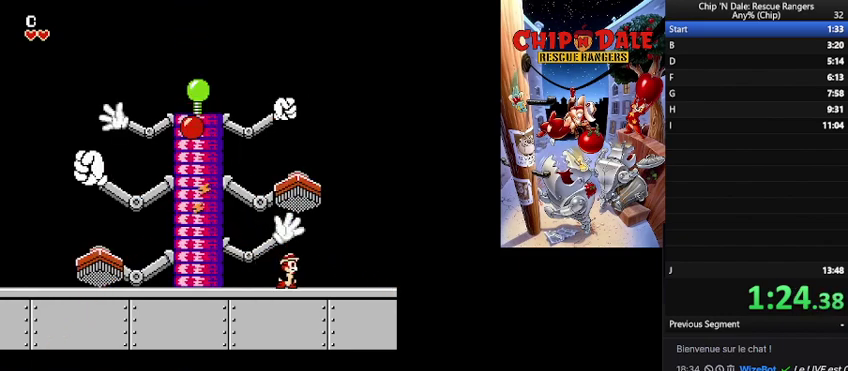
{"buttons": ["DPAD_LEFT"], "events": [[100, "B", "down"], [233, "DPAD_LEFT", "down"], [433, "B", "up"]]}
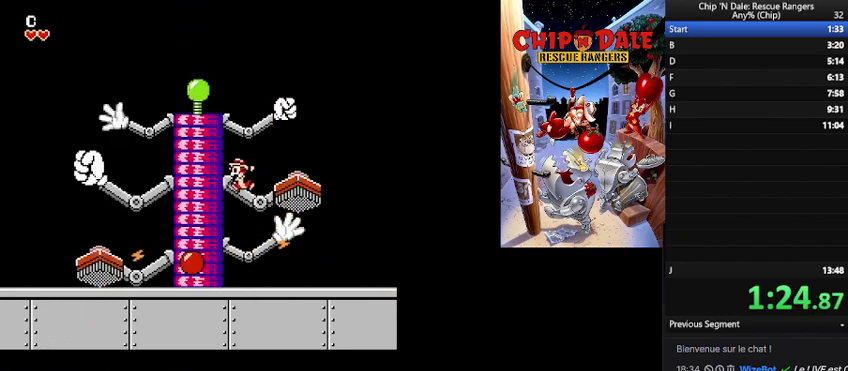
{"buttons": [], "events": [[100, "DPAD_LEFT", "up"], [267, "DPAD_LEFT", "down"], [367, "A", "down"], [467, "A", "up"], [500, "DPAD_LEFT", "up"]]}